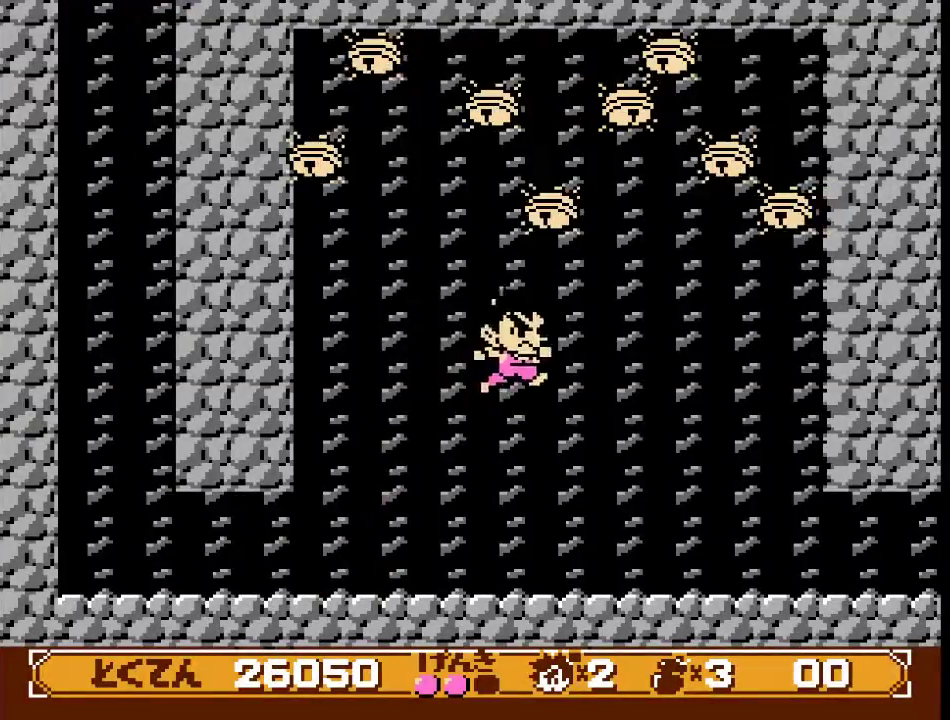
Gameplay with a controller (Xbox layout); each line is a JSON object with the inputs held at the frame after it. "events" lists button and stick changes between this image and that frame as [ms after this image, input, new state], when the widget could be followed in between. Not read: L1 L2 L3 R1 R2 R3.
{"buttons": ["DPAD_RIGHT"], "events": [[67, "A", "up"], [83, "B", "up"], [83, "DPAD_UP", "up"]]}
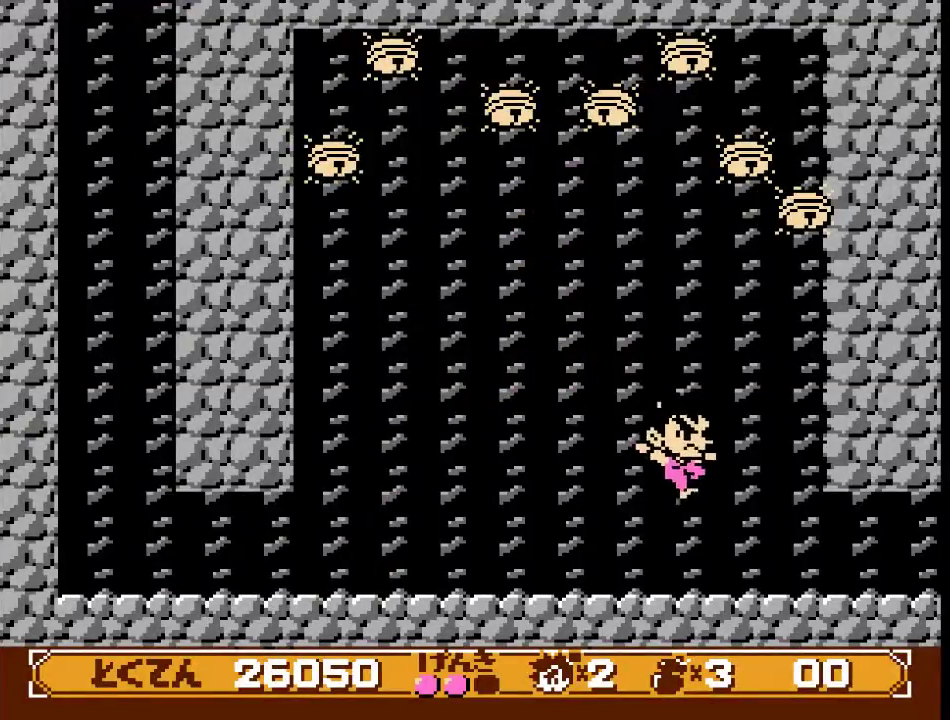
{"buttons": ["DPAD_RIGHT"], "events": []}
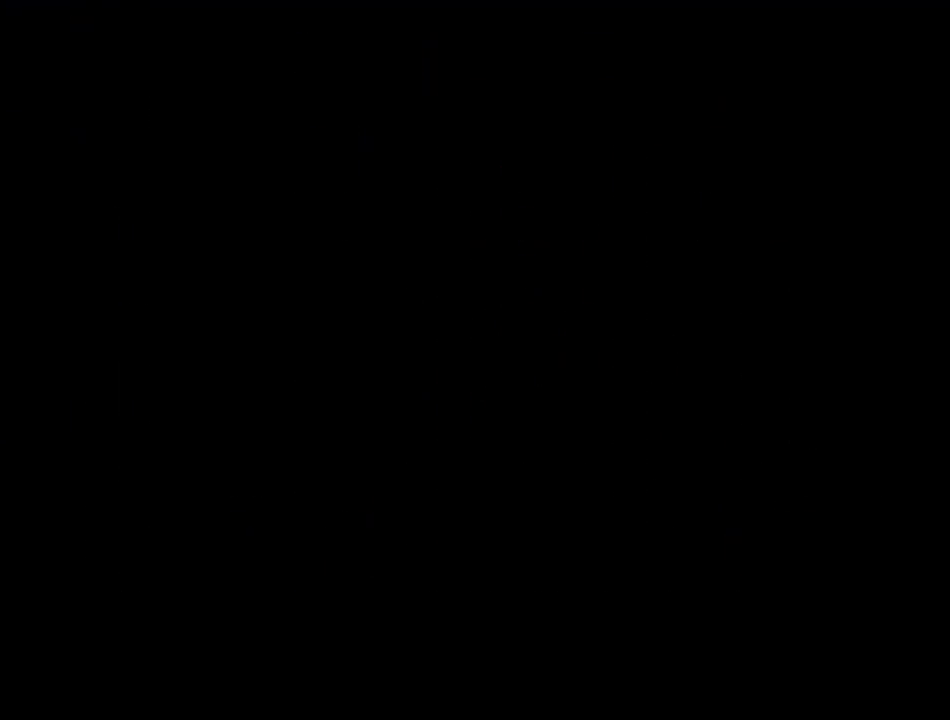
{"buttons": ["DPAD_RIGHT"], "events": []}
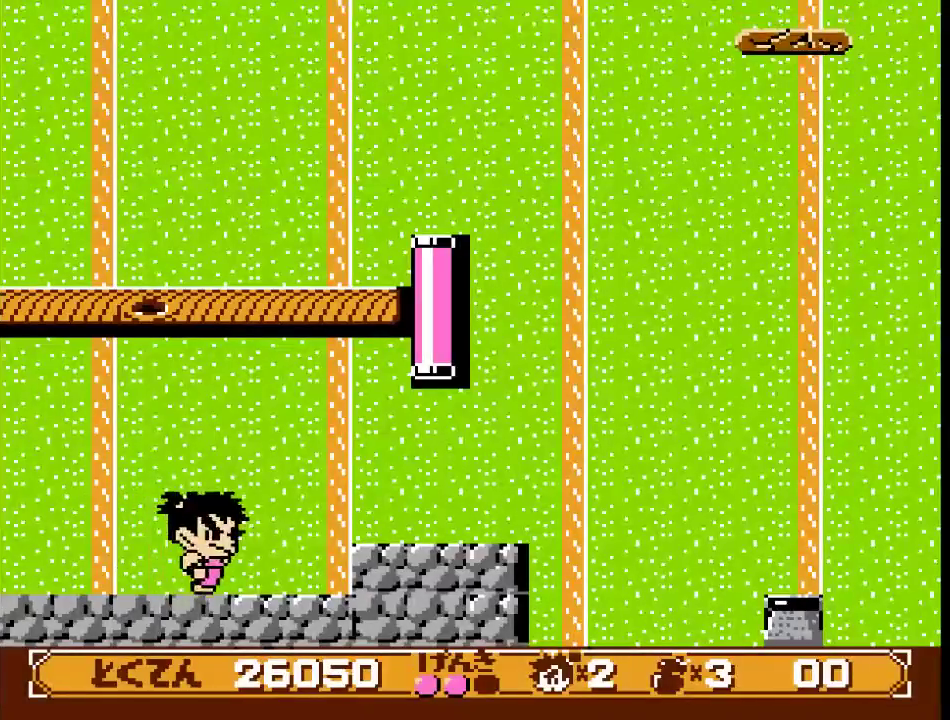
{"buttons": ["DPAD_RIGHT"], "events": [[100, "B", "down"], [217, "B", "up"]]}
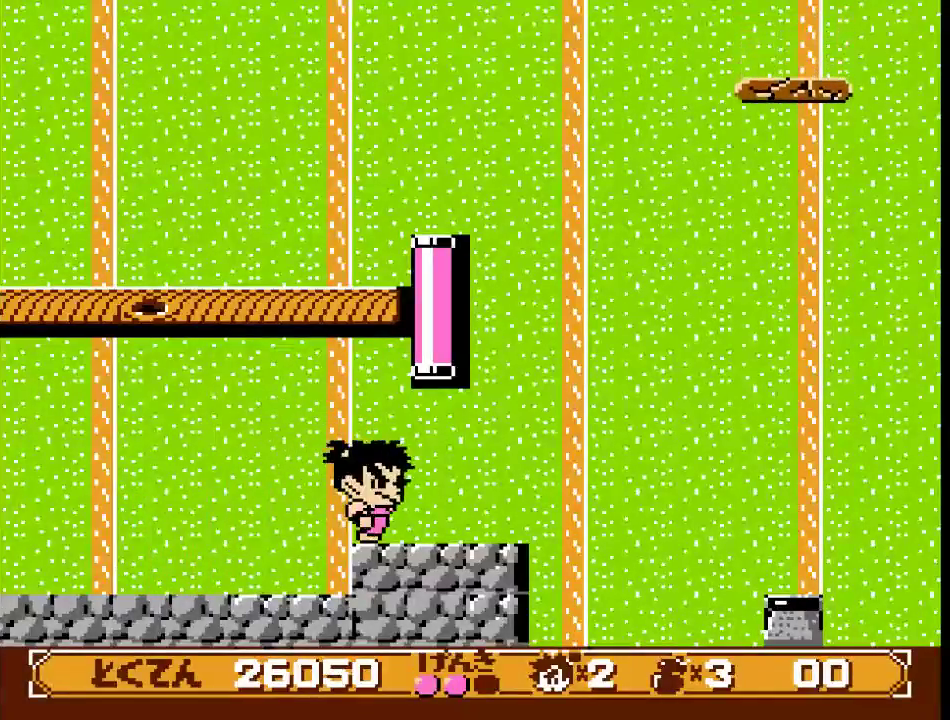
{"buttons": ["B", "DPAD_RIGHT"], "events": [[367, "B", "down"]]}
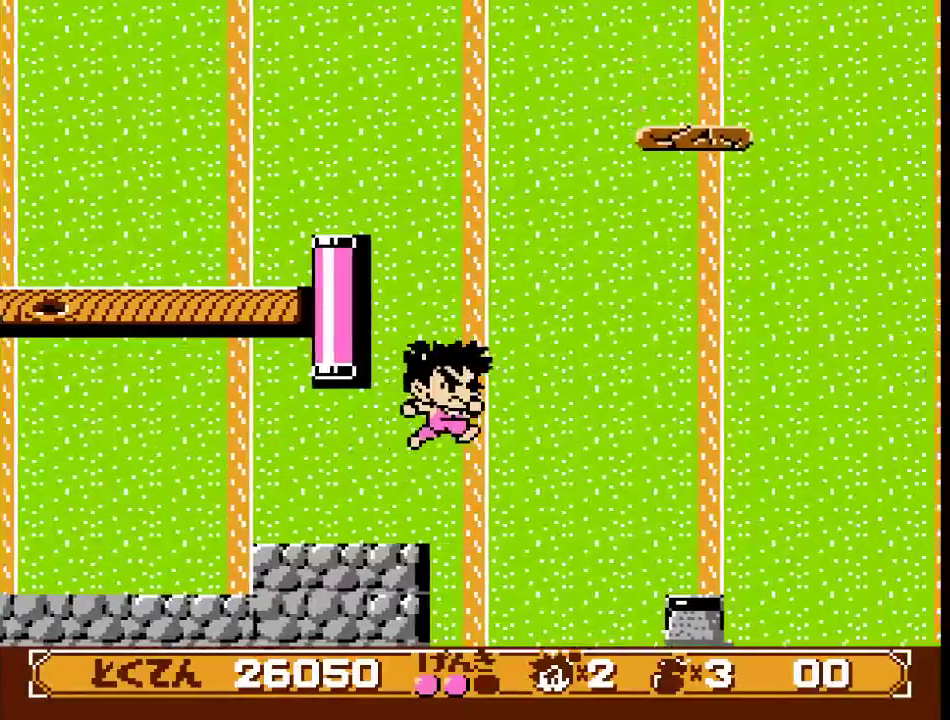
{"buttons": ["DPAD_RIGHT"], "events": [[200, "B", "up"]]}
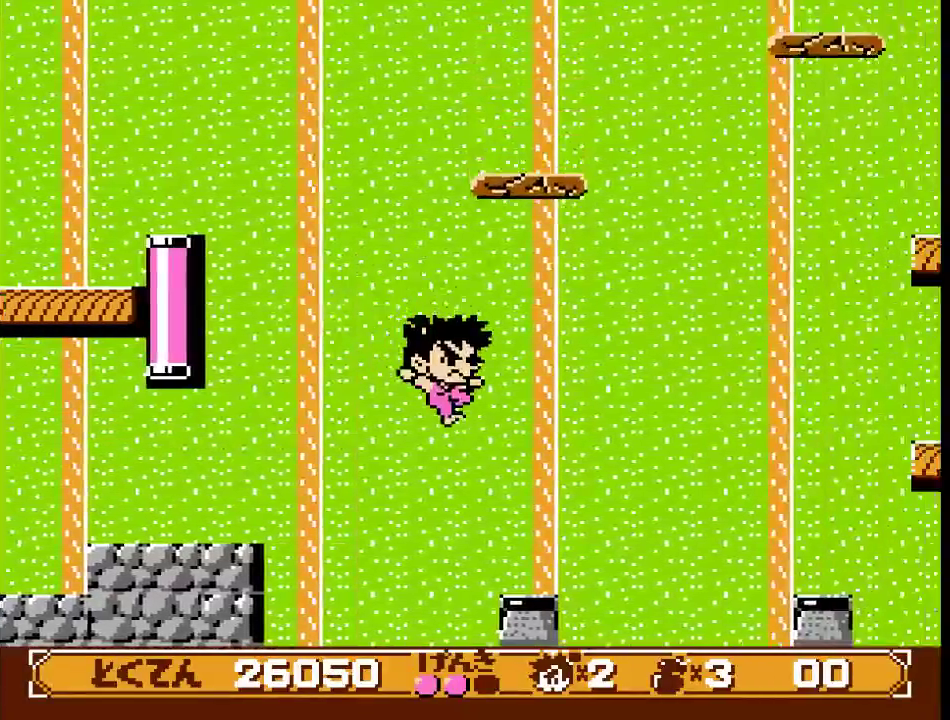
{"buttons": ["B", "DPAD_RIGHT"], "events": [[333, "B", "down"]]}
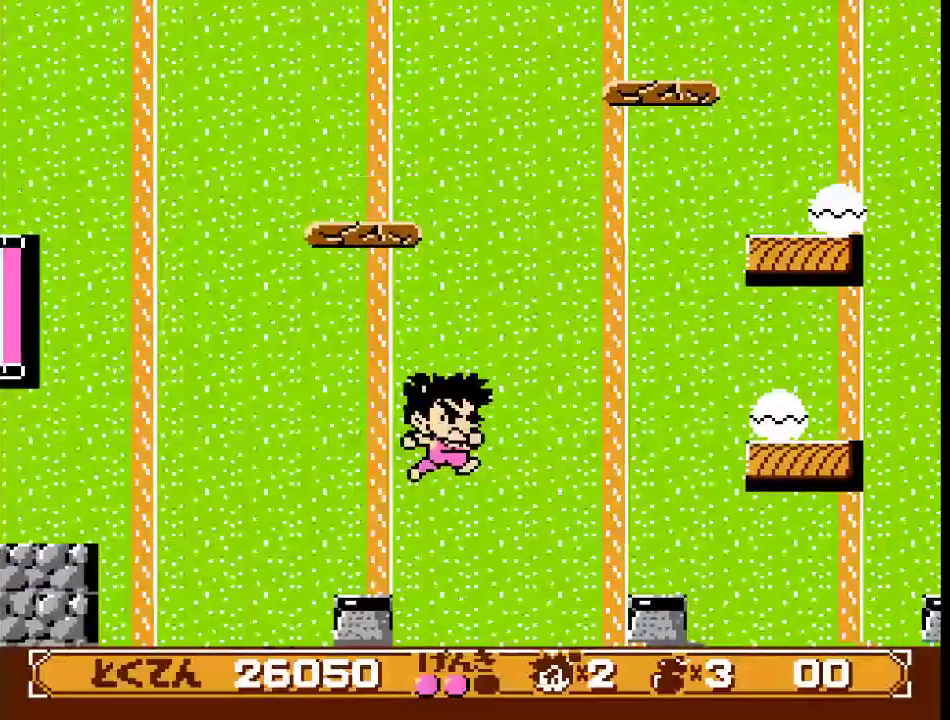
{"buttons": [], "events": [[117, "B", "up"], [467, "DPAD_RIGHT", "up"]]}
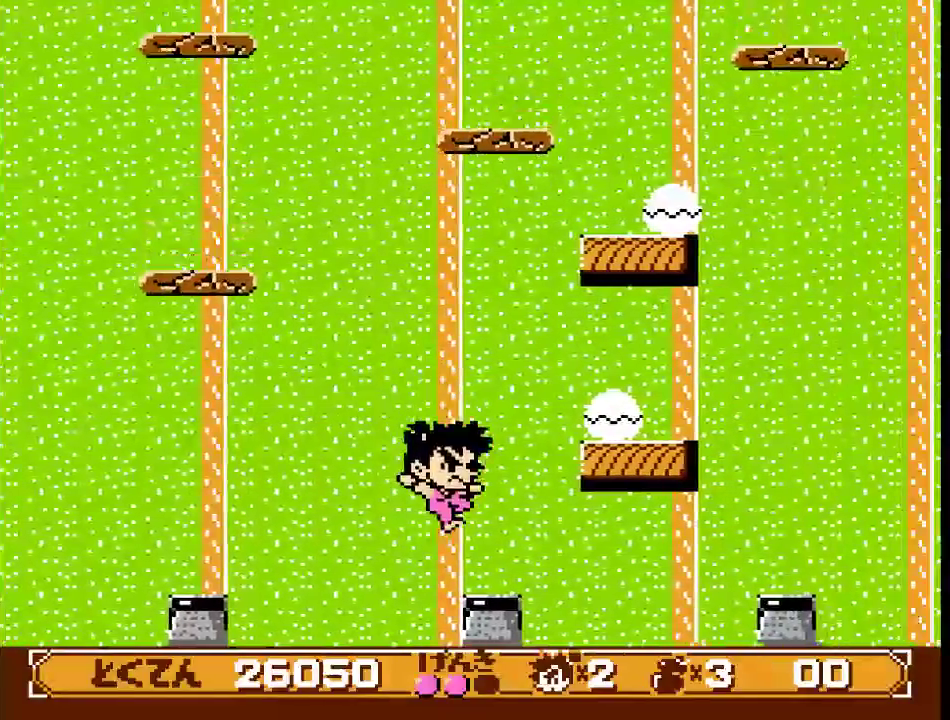
{"buttons": ["B", "DPAD_RIGHT"], "events": [[117, "DPAD_RIGHT", "down"], [150, "B", "down"]]}
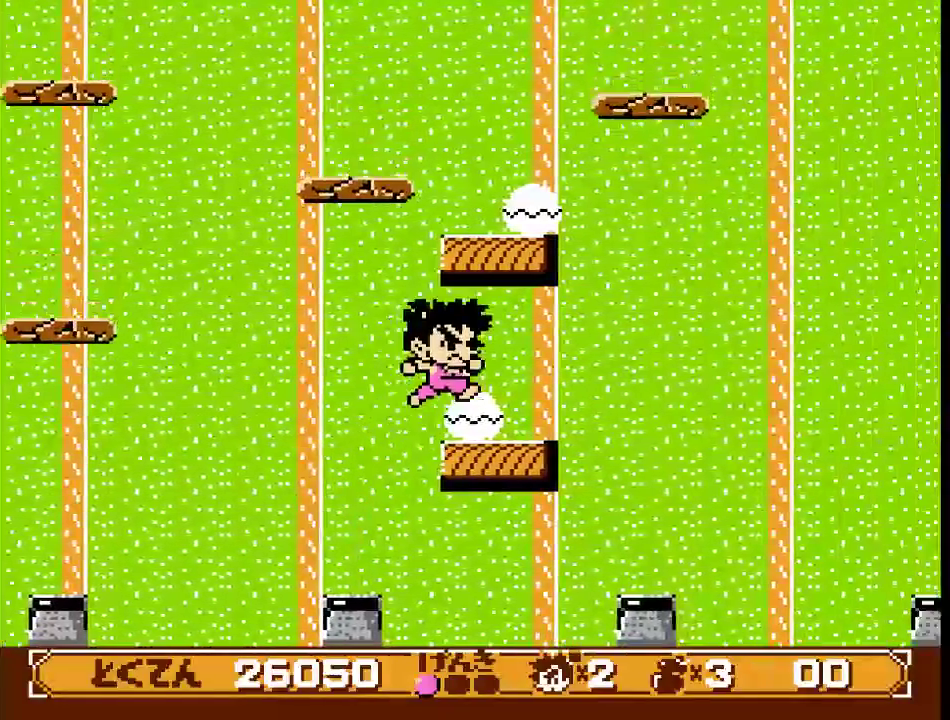
{"buttons": ["DPAD_RIGHT"], "events": [[417, "B", "up"]]}
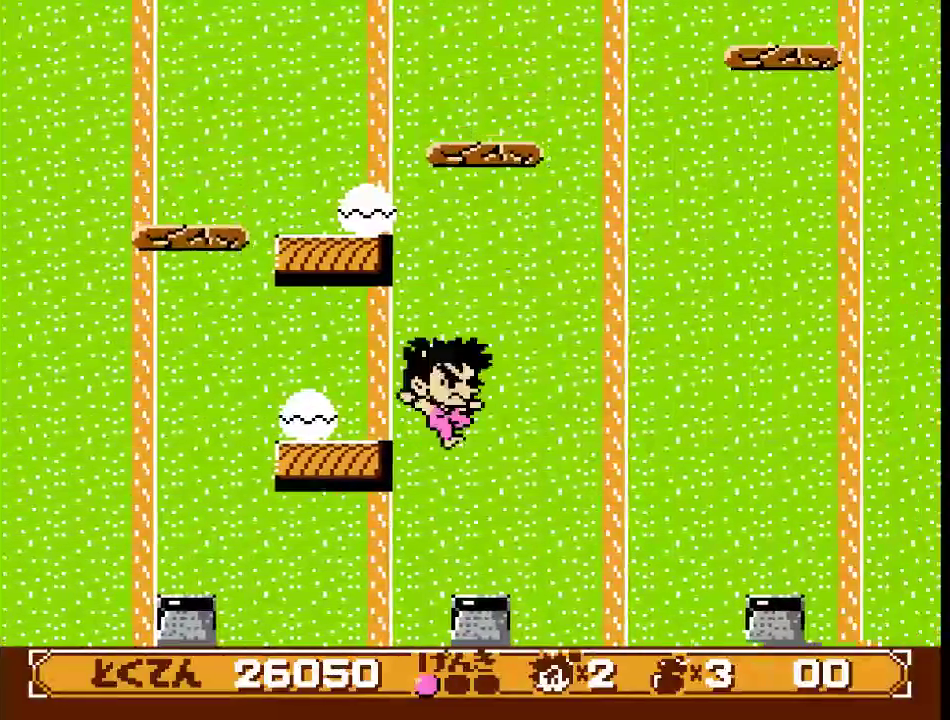
{"buttons": ["B", "DPAD_RIGHT"], "events": [[100, "DPAD_RIGHT", "up"], [150, "DPAD_LEFT", "down"], [300, "DPAD_RIGHT", "down"], [333, "DPAD_LEFT", "up"], [467, "B", "down"]]}
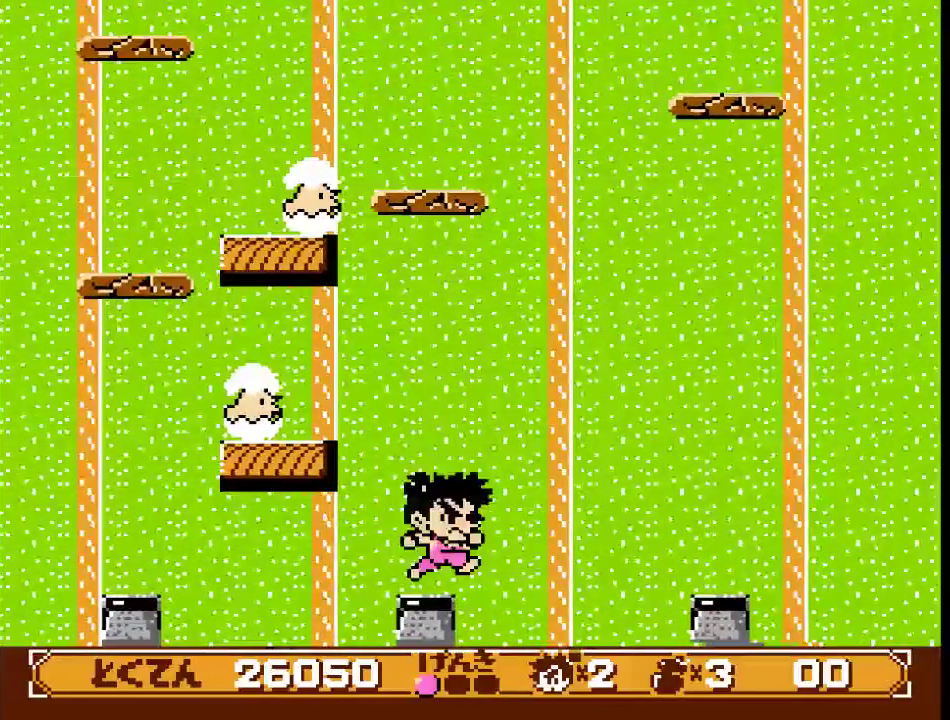
{"buttons": ["DPAD_RIGHT"], "events": [[300, "B", "up"]]}
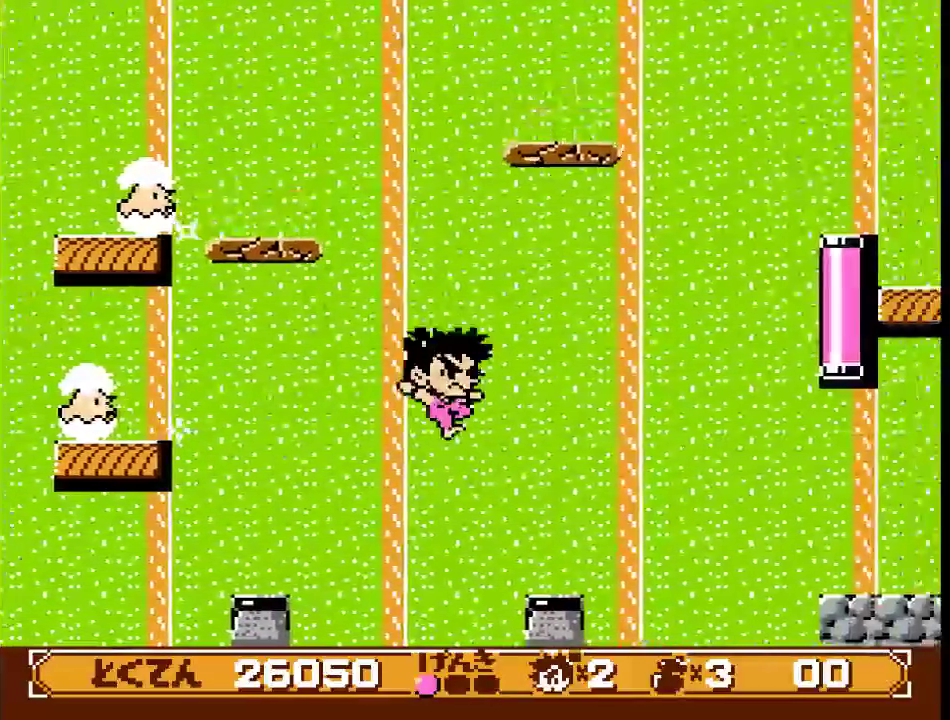
{"buttons": ["B", "DPAD_RIGHT"], "events": [[417, "B", "down"]]}
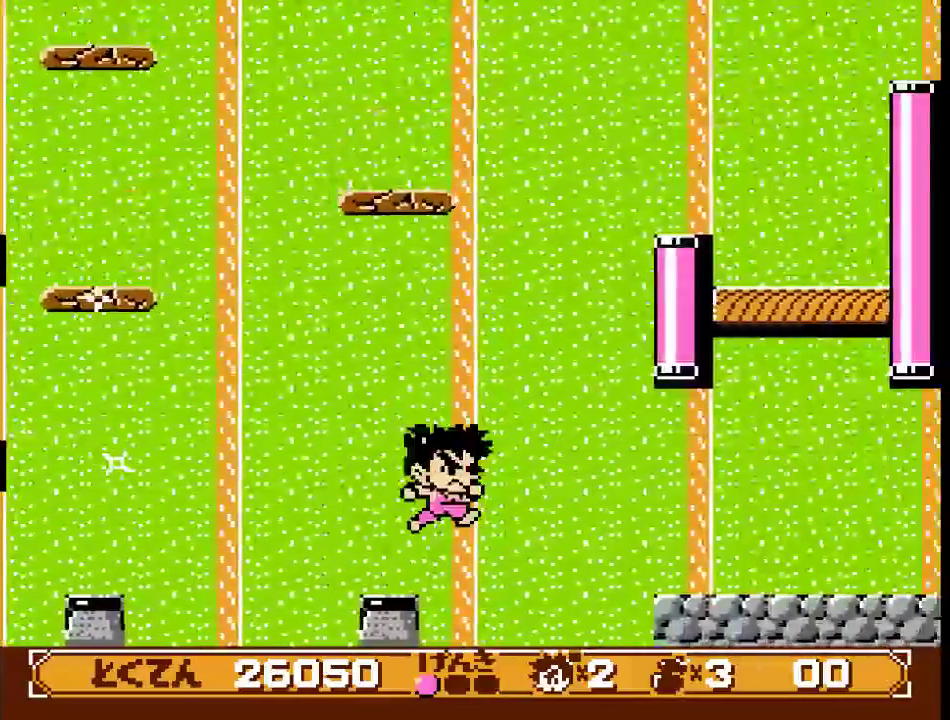
{"buttons": ["DPAD_RIGHT"], "events": [[333, "B", "up"]]}
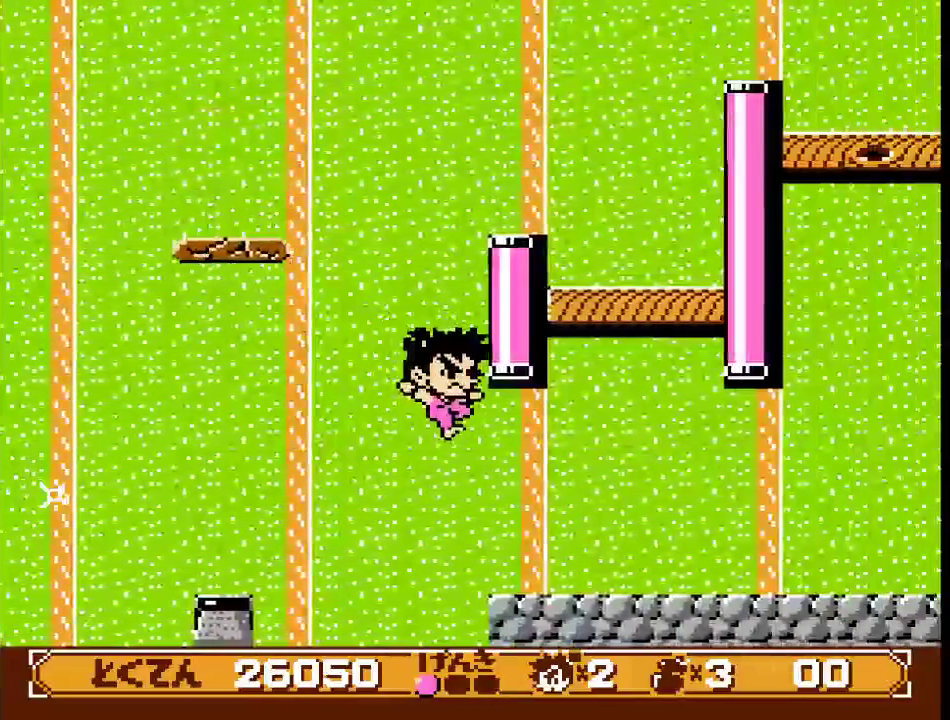
{"buttons": ["DPAD_RIGHT"], "events": []}
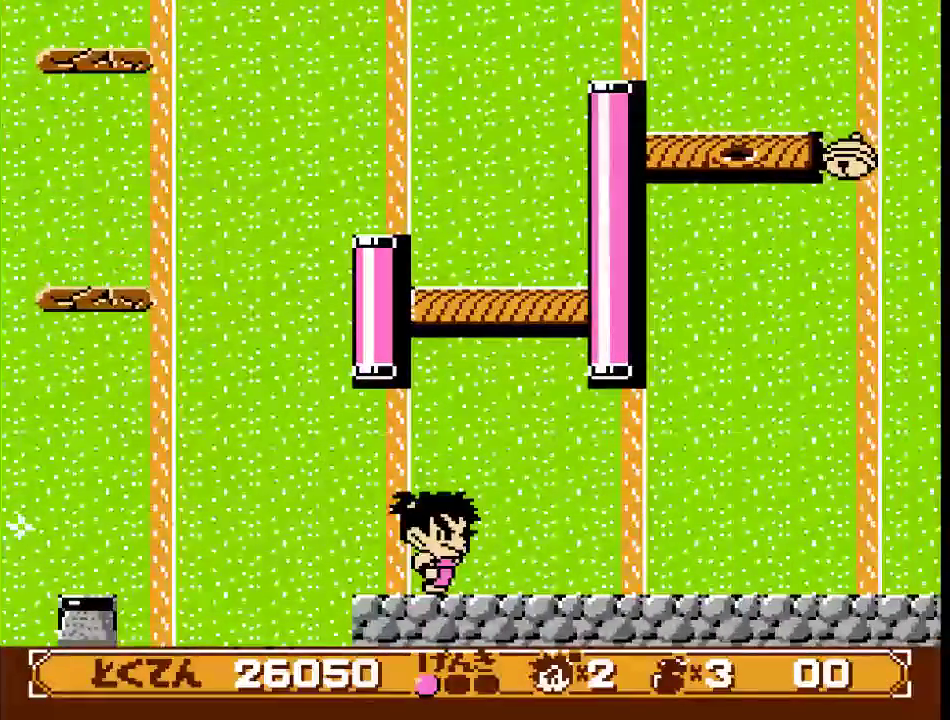
{"buttons": ["DPAD_RIGHT"], "events": []}
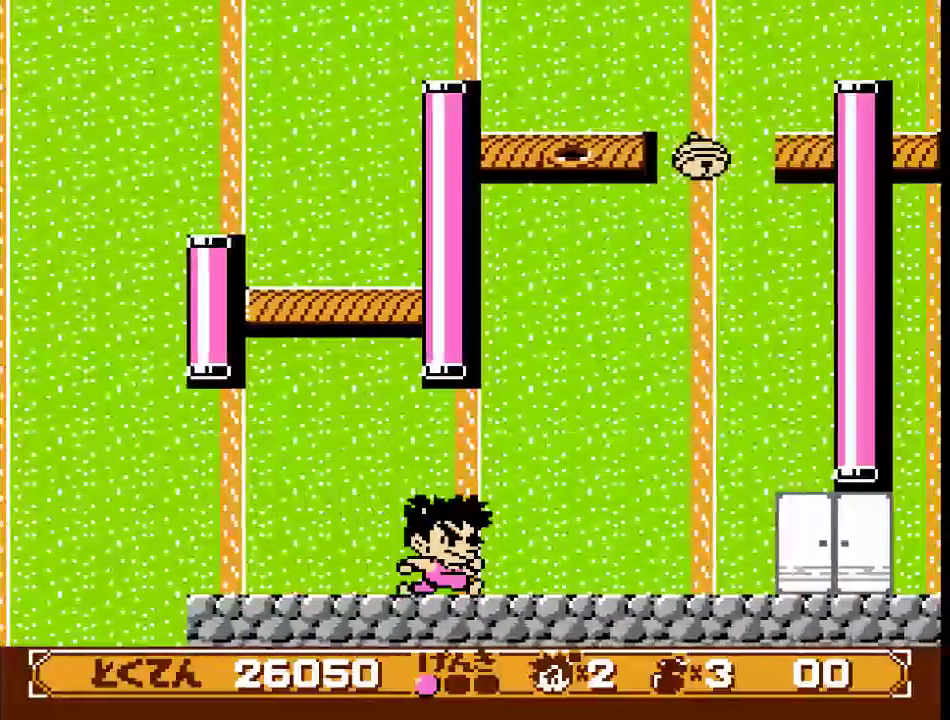
{"buttons": ["DPAD_RIGHT"], "events": []}
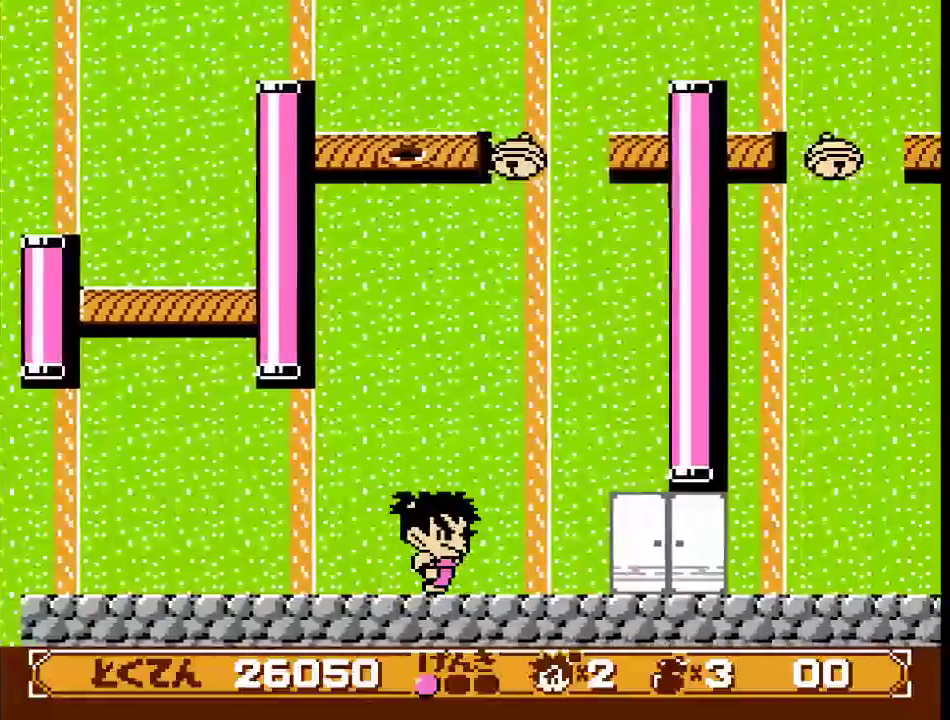
{"buttons": ["DPAD_RIGHT"], "events": []}
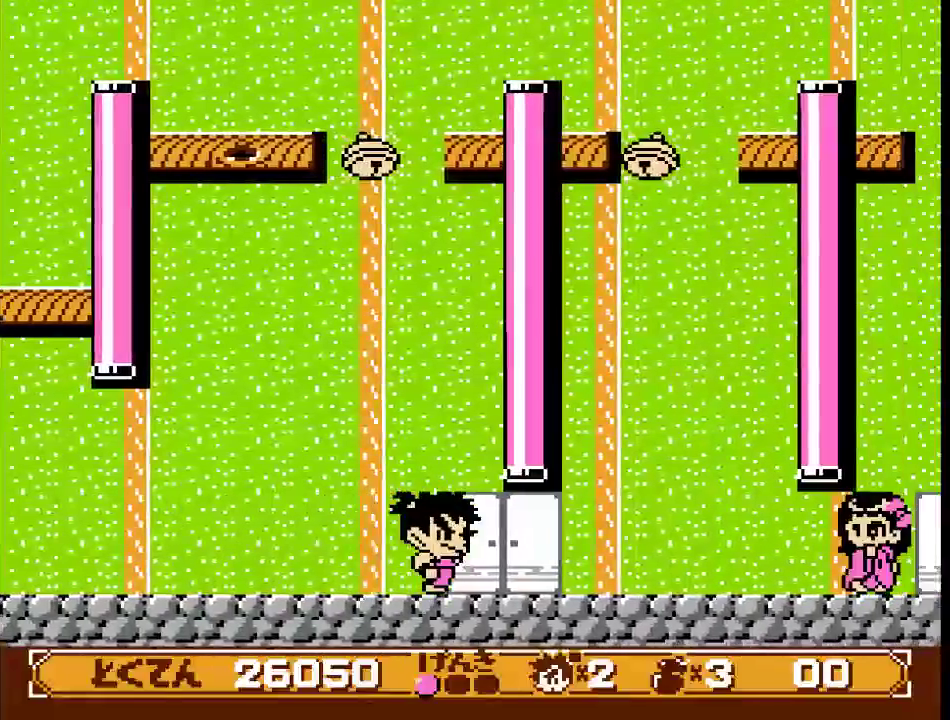
{"buttons": ["DPAD_RIGHT"], "events": []}
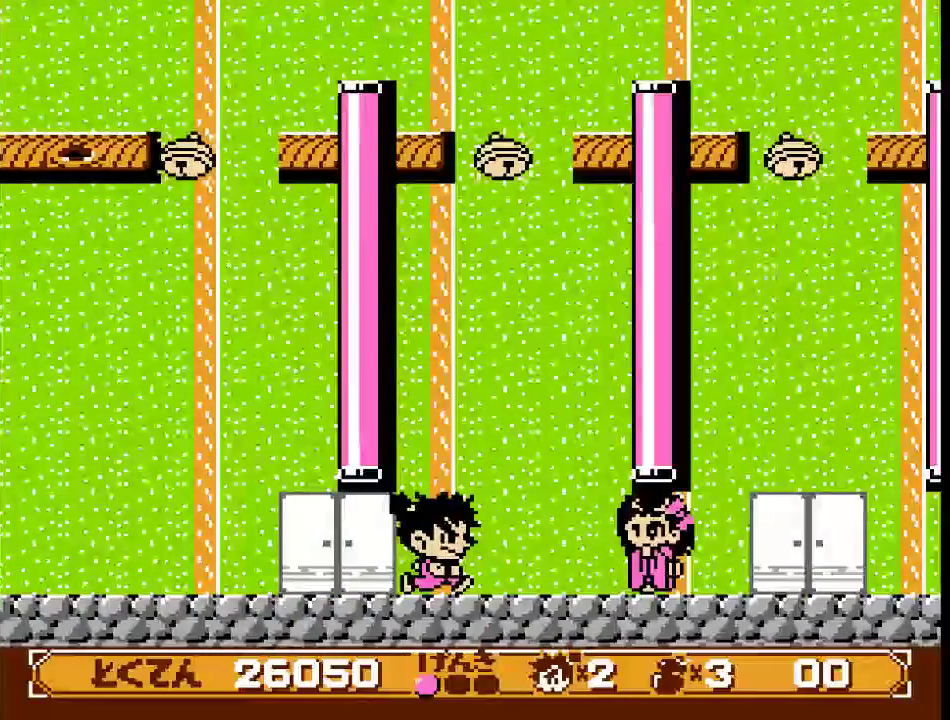
{"buttons": ["DPAD_RIGHT"], "events": [[17, "B", "down"], [67, "A", "down"], [133, "B", "up"], [150, "A", "up"]]}
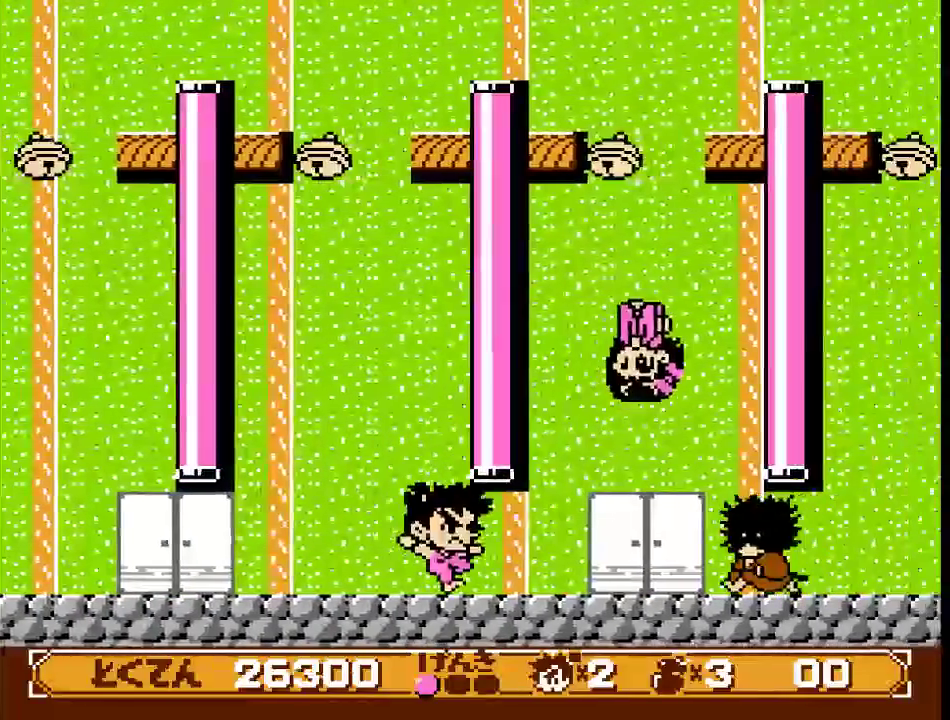
{"buttons": ["DPAD_RIGHT"], "events": [[217, "B", "down"], [233, "A", "down"], [317, "A", "up"], [317, "B", "up"]]}
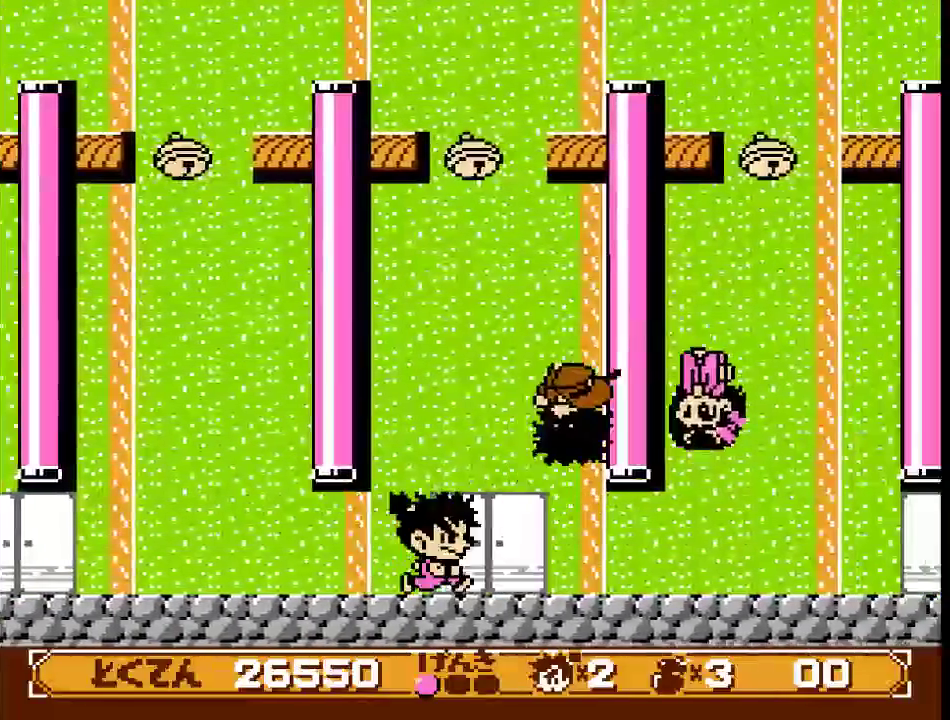
{"buttons": ["DPAD_RIGHT"], "events": []}
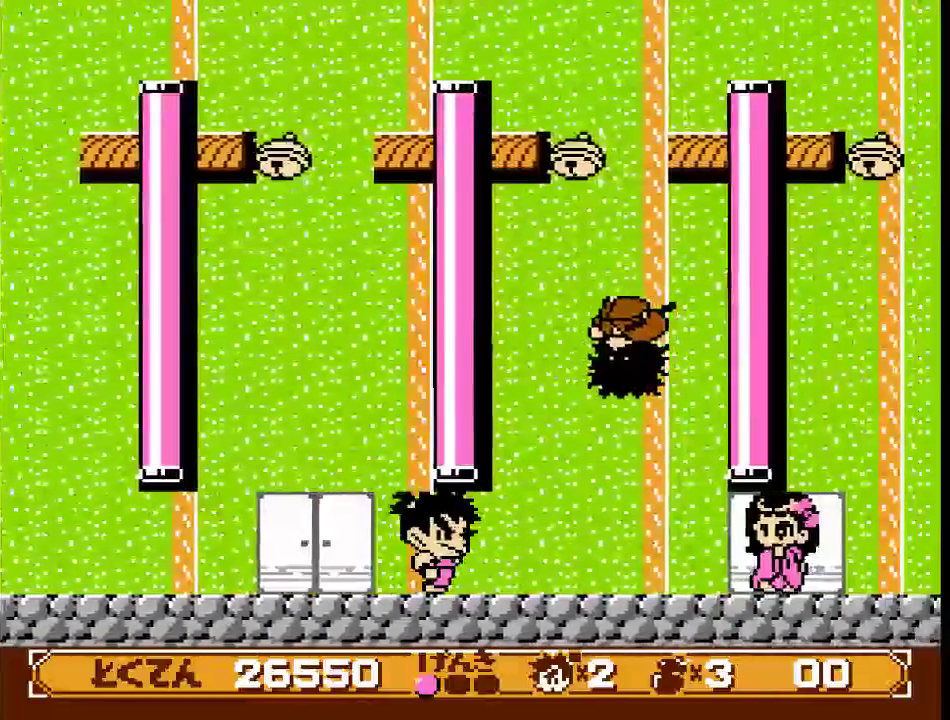
{"buttons": ["DPAD_RIGHT"], "events": [[333, "B", "down"], [367, "A", "down"], [417, "B", "up"], [450, "A", "up"]]}
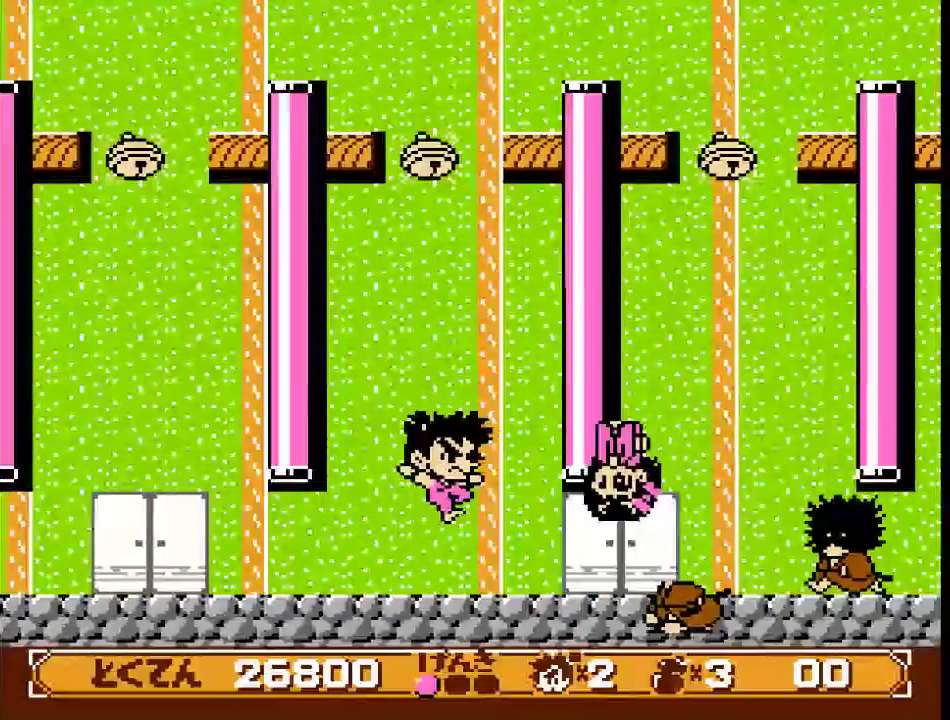
{"buttons": ["A", "DPAD_RIGHT"], "events": [[167, "A", "down"]]}
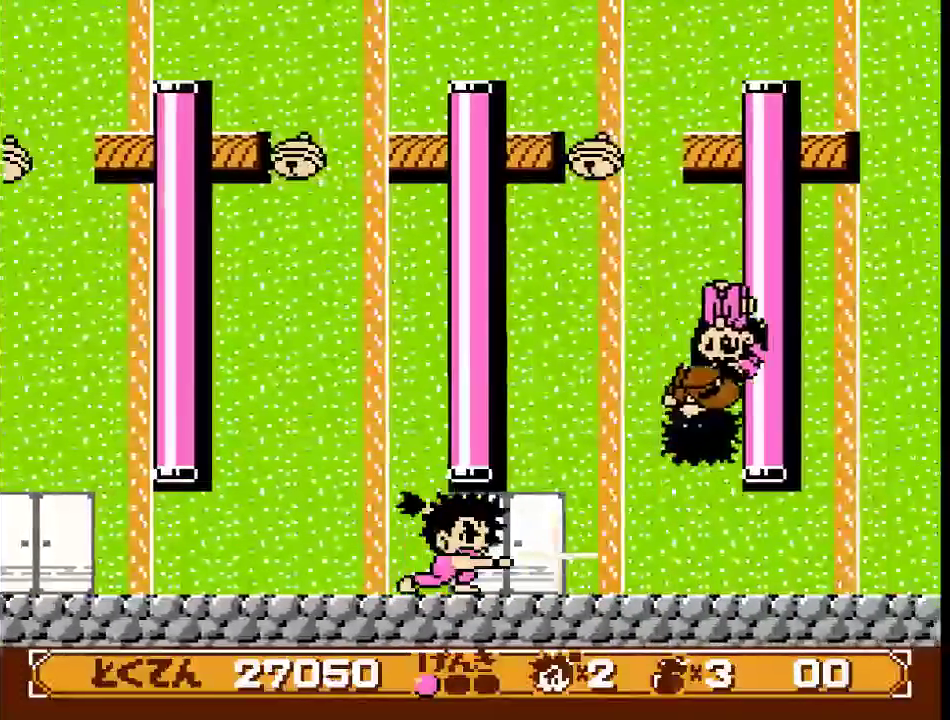
{"buttons": ["A", "DPAD_RIGHT"], "events": []}
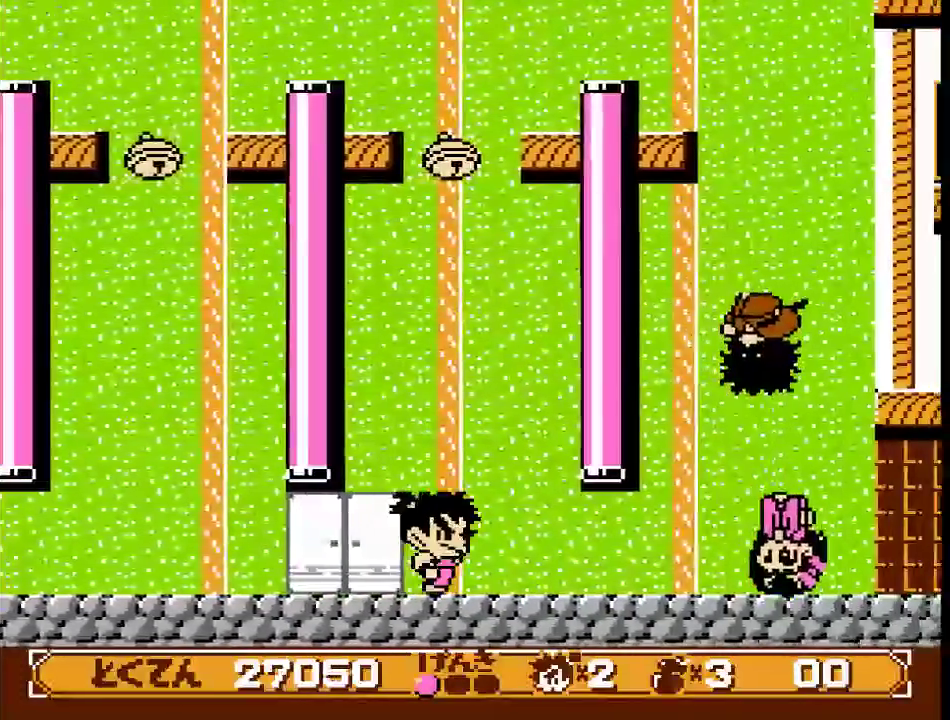
{"buttons": ["DPAD_RIGHT"], "events": [[283, "A", "up"]]}
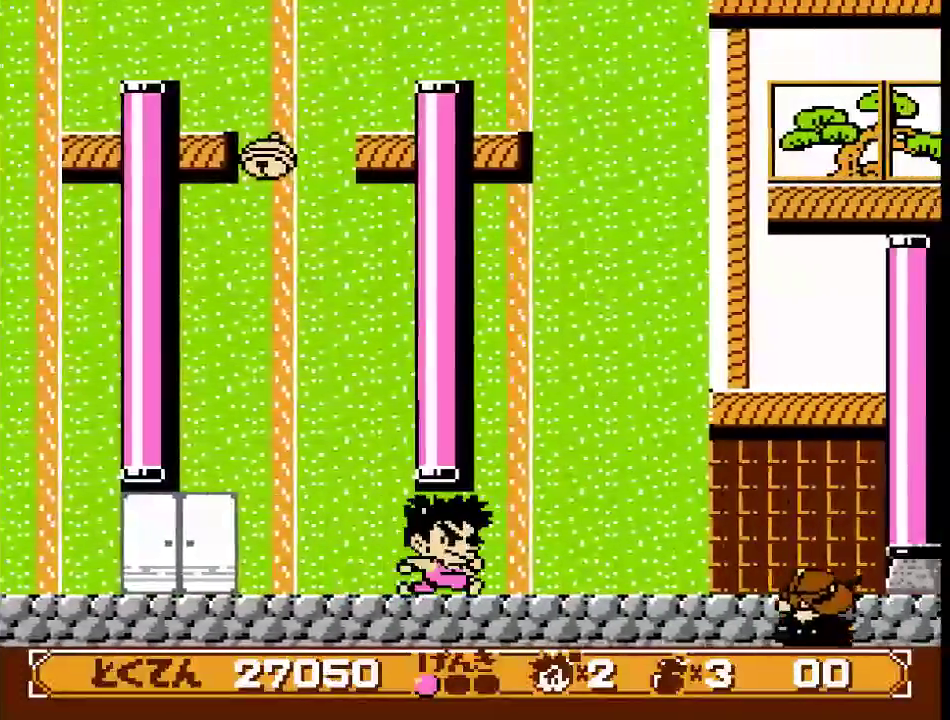
{"buttons": ["B", "DPAD_RIGHT"], "events": [[233, "B", "down"]]}
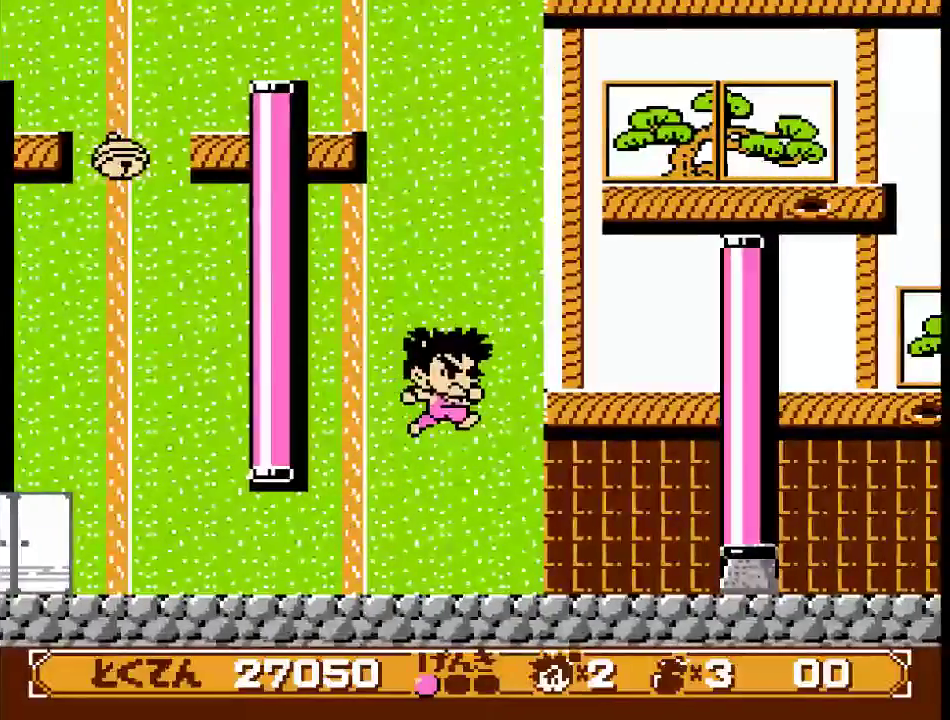
{"buttons": ["B", "DPAD_LEFT"], "events": [[300, "B", "up"], [350, "DPAD_RIGHT", "up"], [367, "DPAD_LEFT", "down"], [467, "B", "down"]]}
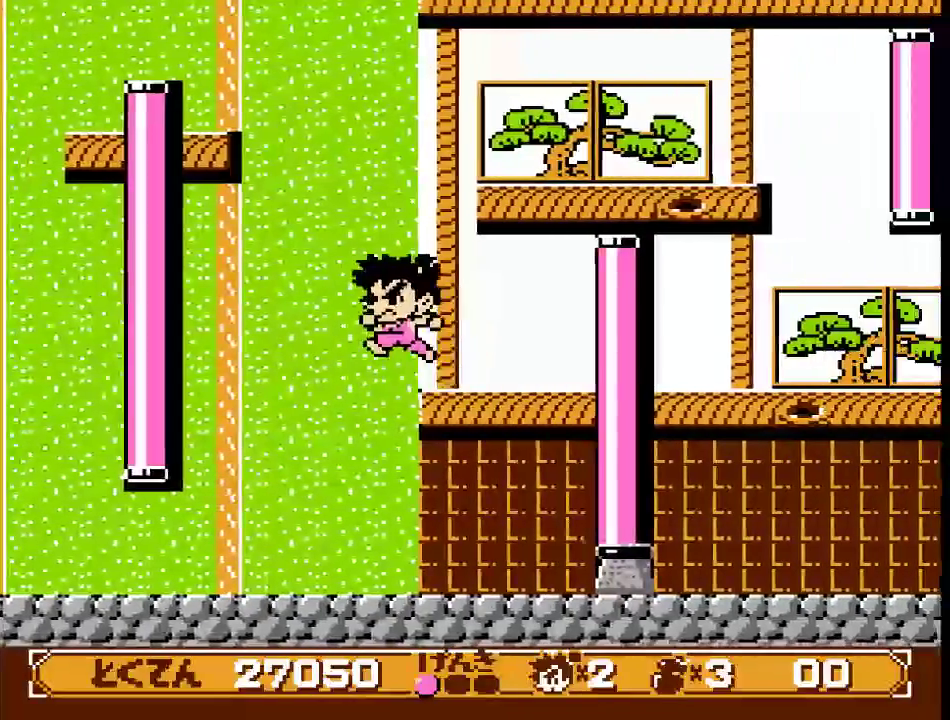
{"buttons": ["B", "DPAD_RIGHT"], "events": [[67, "DPAD_LEFT", "up"], [150, "DPAD_RIGHT", "down"]]}